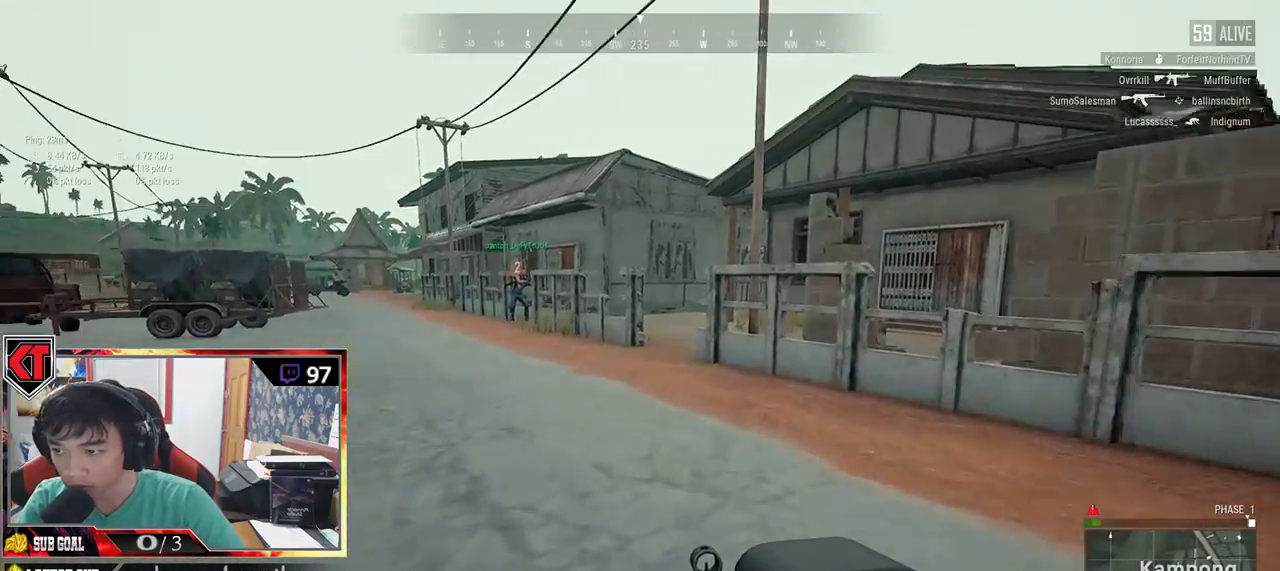
Gameplay with keyboard and mouse; each line is a JSON object with the keys and mouse buttons held at the frame after it. "events" lists presses ("down") and releases ("up") of "a", "c", "ctrl", "d", "e", "f", "q", "r", "s", "shift", "space", "tab", "v", "w", "x", "z", "mouse_left", "mouse_wheel" and "mouse_right" between this image and that frame as [ms after this image, input, new state], when the widget could be followed in between. "mouse_left", "mouse_wheel", "mouse_right" = the "left", "wheel", "right" buttons of the "mouse" list. No other keys are recorded. "wheel" means that the mouse wheel is clicked or scrolled. Mouse movement is not recorded.
{"keys": ["shift", "w"], "mouse": [], "events": []}
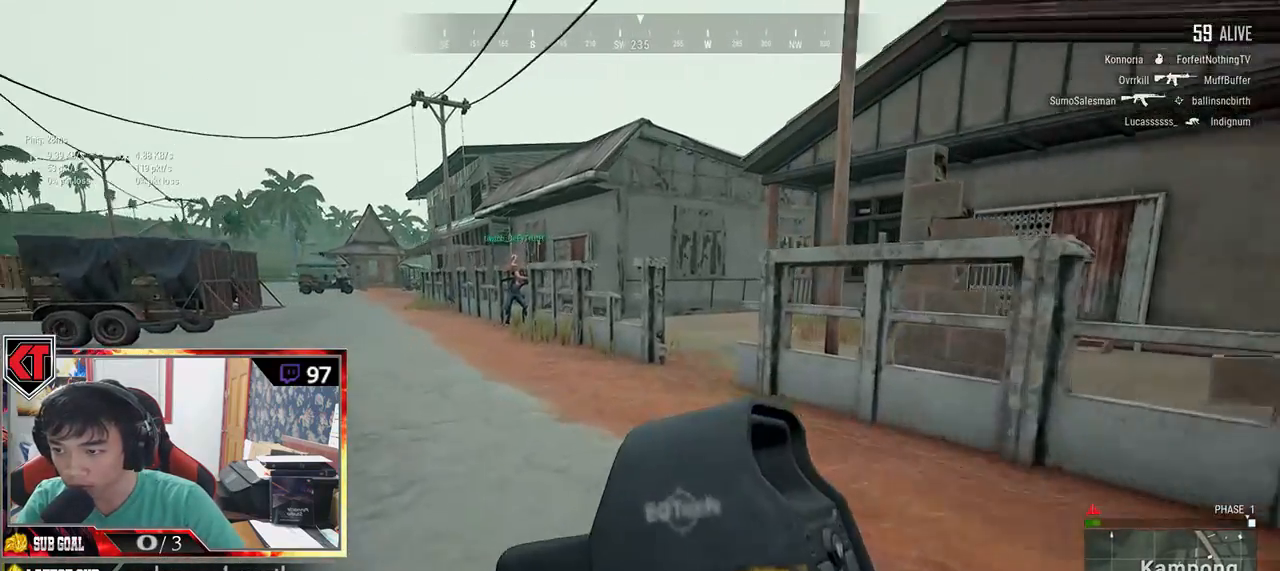
{"keys": ["shift", "w"], "mouse": [], "events": []}
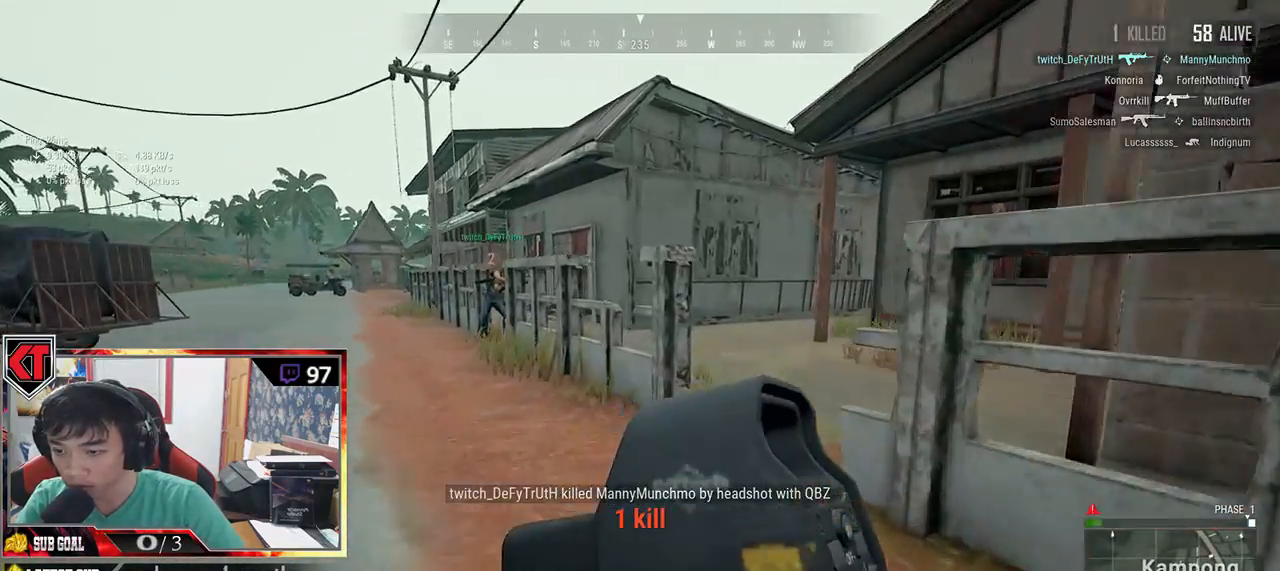
{"keys": ["shift", "w"], "mouse": [], "events": []}
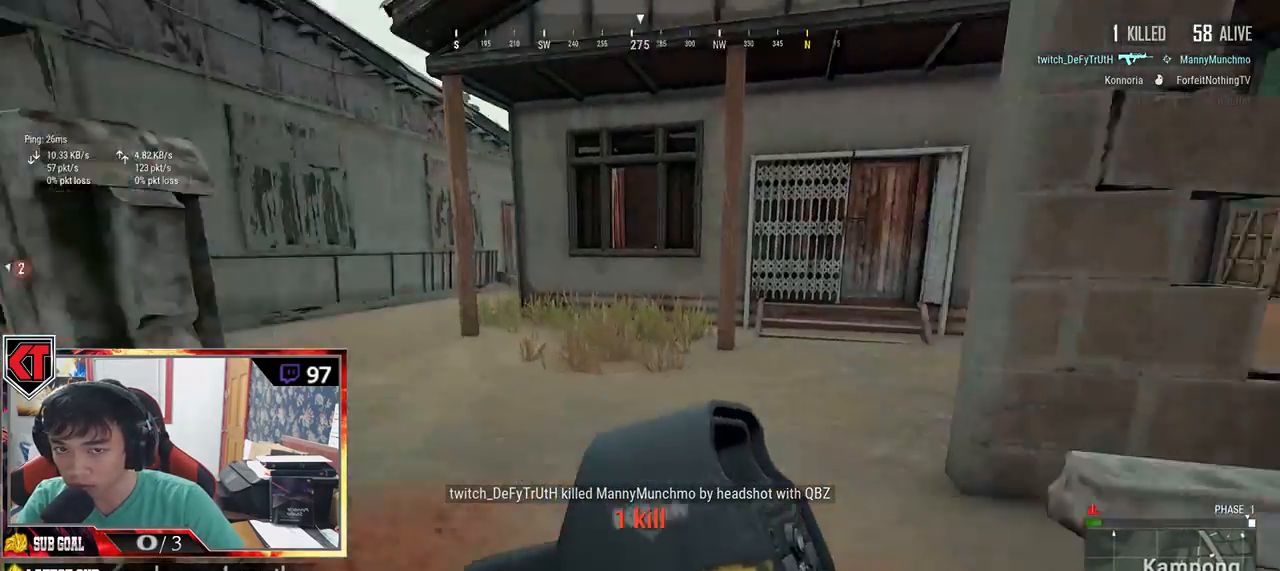
{"keys": ["shift", "w"], "mouse": [], "events": [[200, "space", "down"], [350, "space", "up"]]}
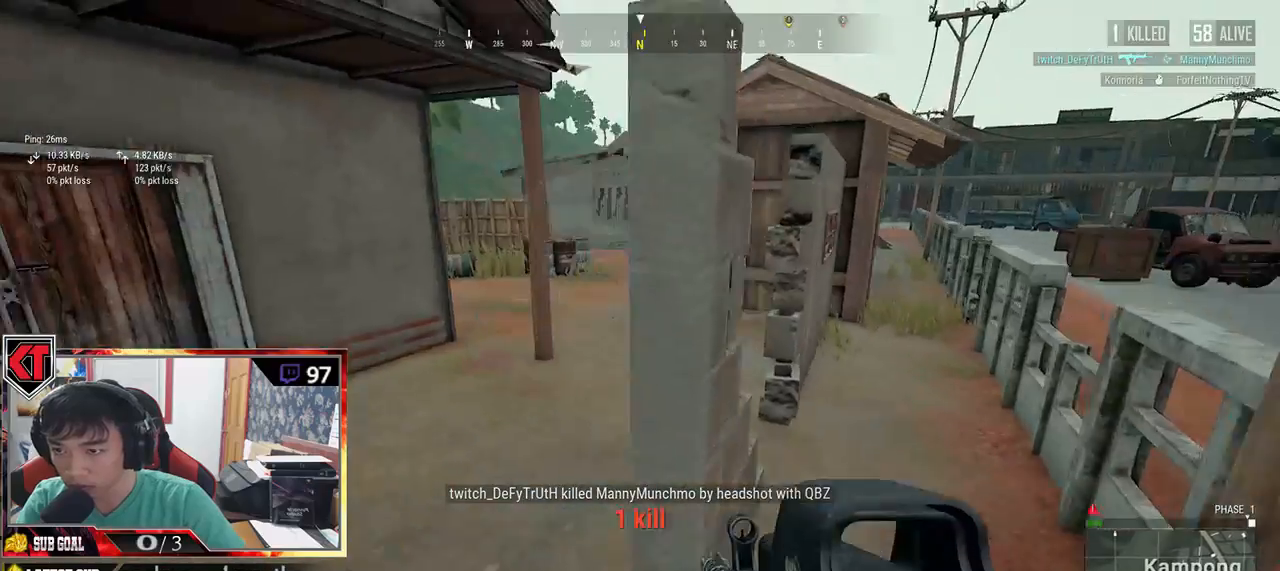
{"keys": ["w"], "mouse": [], "events": [[267, "shift", "up"]]}
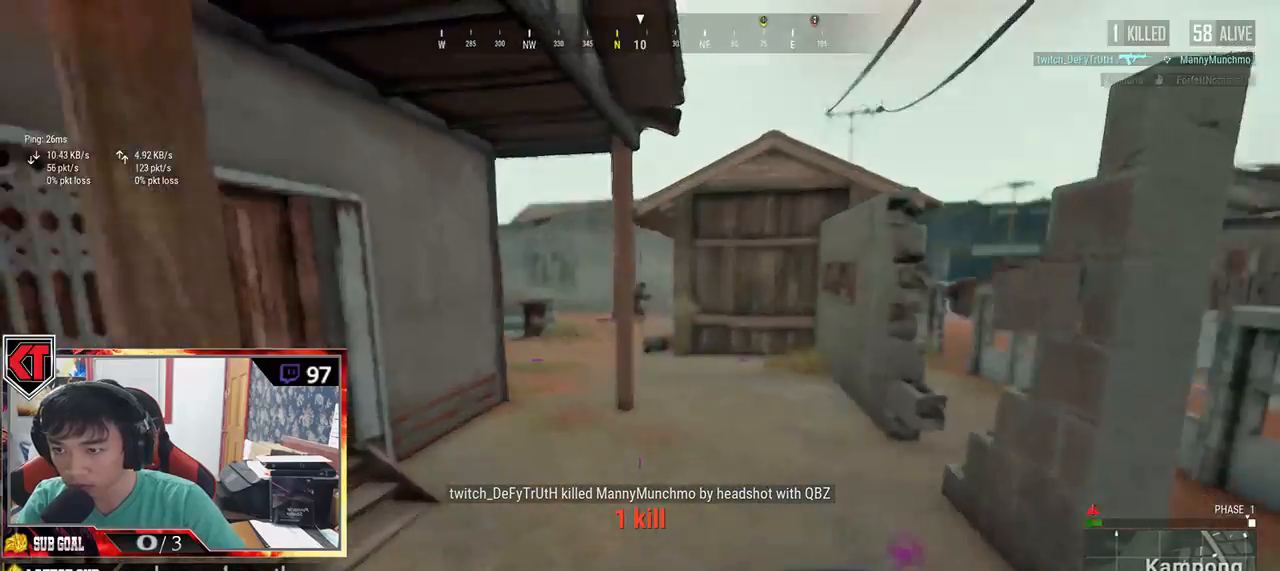
{"keys": ["a", "w"], "mouse": ["left"], "events": [[83, "d", "down"], [183, "mouse_right", "down"], [217, "d", "up"], [267, "a", "down"], [267, "mouse_right", "up"], [350, "w", "up"], [367, "w", "down"], [450, "mouse_left", "down"]]}
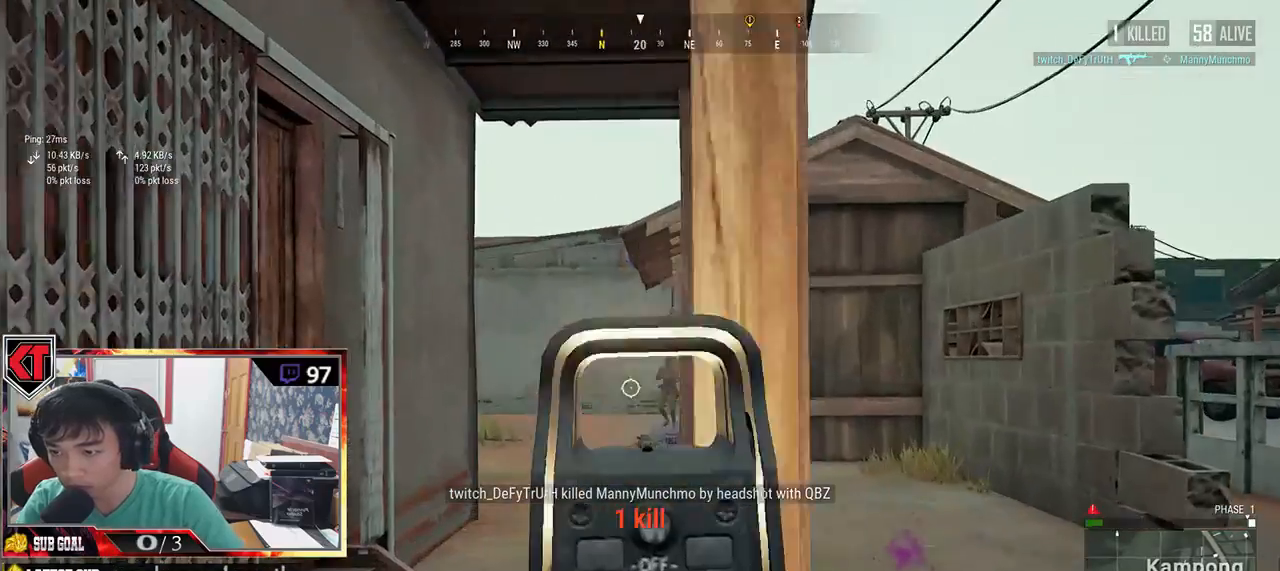
{"keys": ["a"], "mouse": ["left"], "events": [[50, "w", "up"]]}
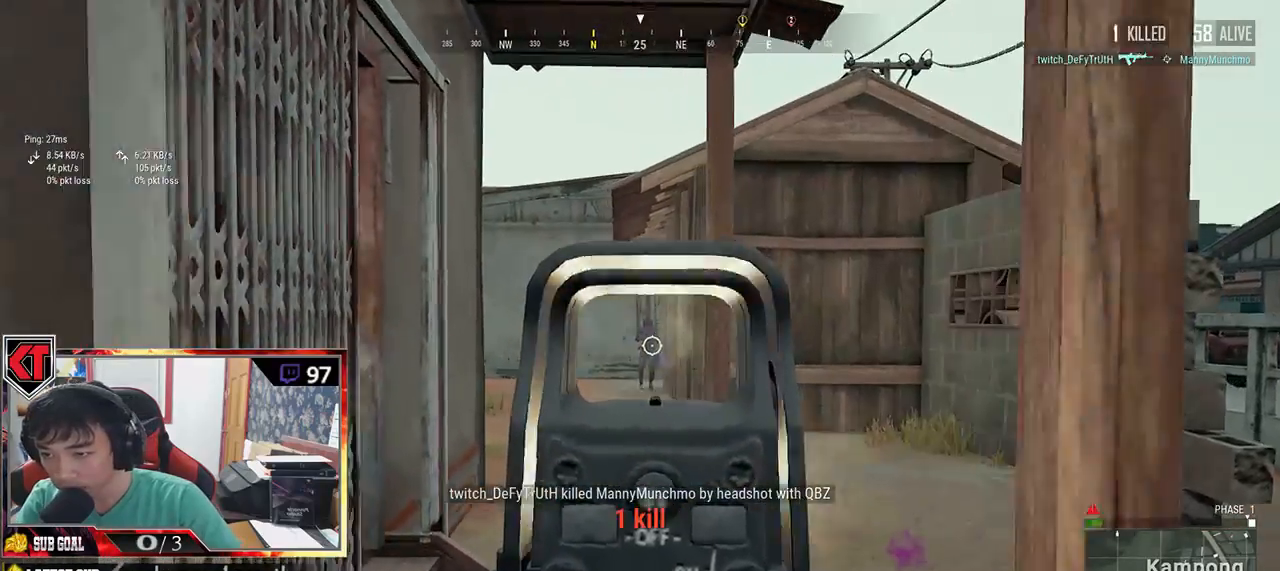
{"keys": ["w"], "mouse": ["left"], "events": [[333, "a", "up"], [400, "w", "down"]]}
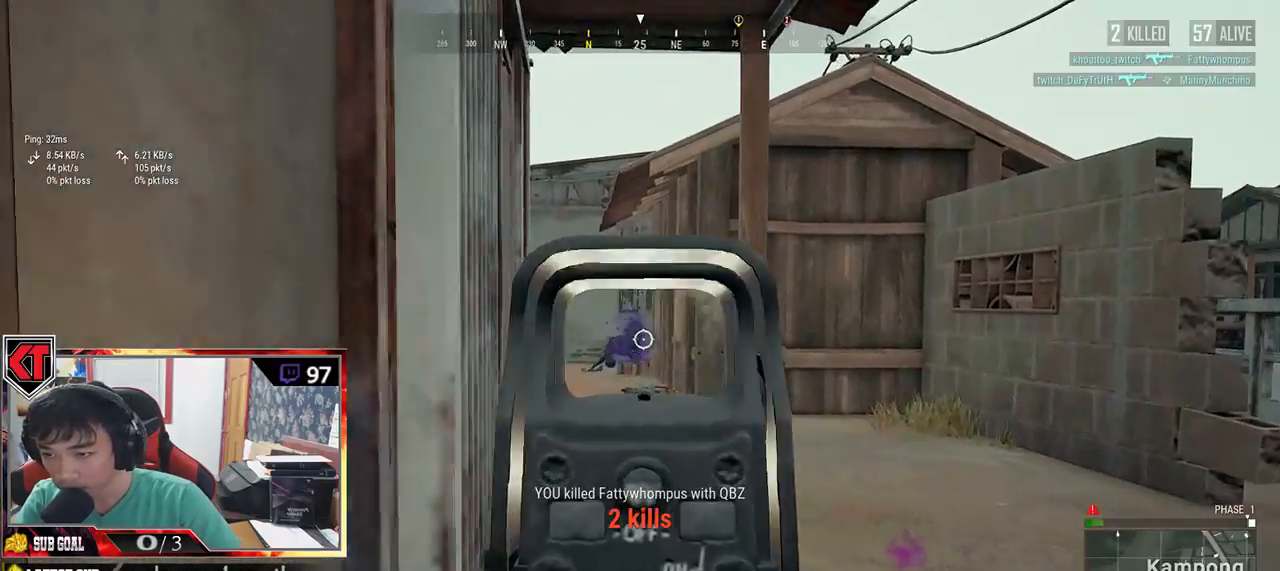
{"keys": ["d", "w"], "mouse": [], "events": [[33, "mouse_left", "up"], [50, "r", "down"], [150, "r", "up"], [233, "d", "down"]]}
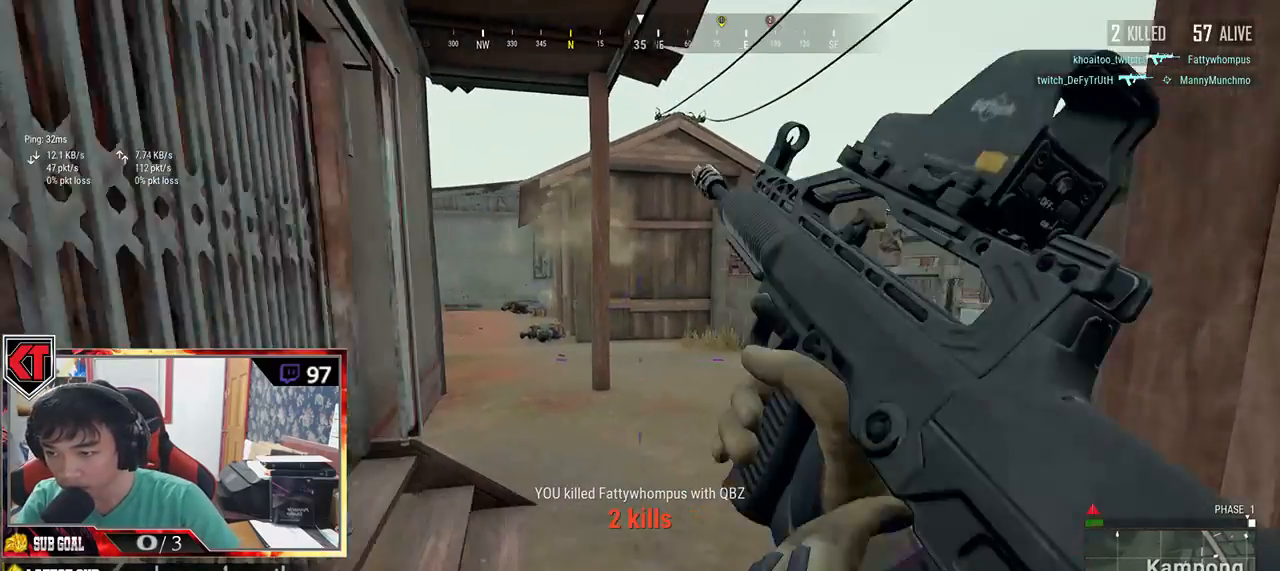
{"keys": ["shift", "w"], "mouse": [], "events": [[67, "d", "up"], [100, "a", "down"], [233, "a", "up"], [367, "shift", "down"]]}
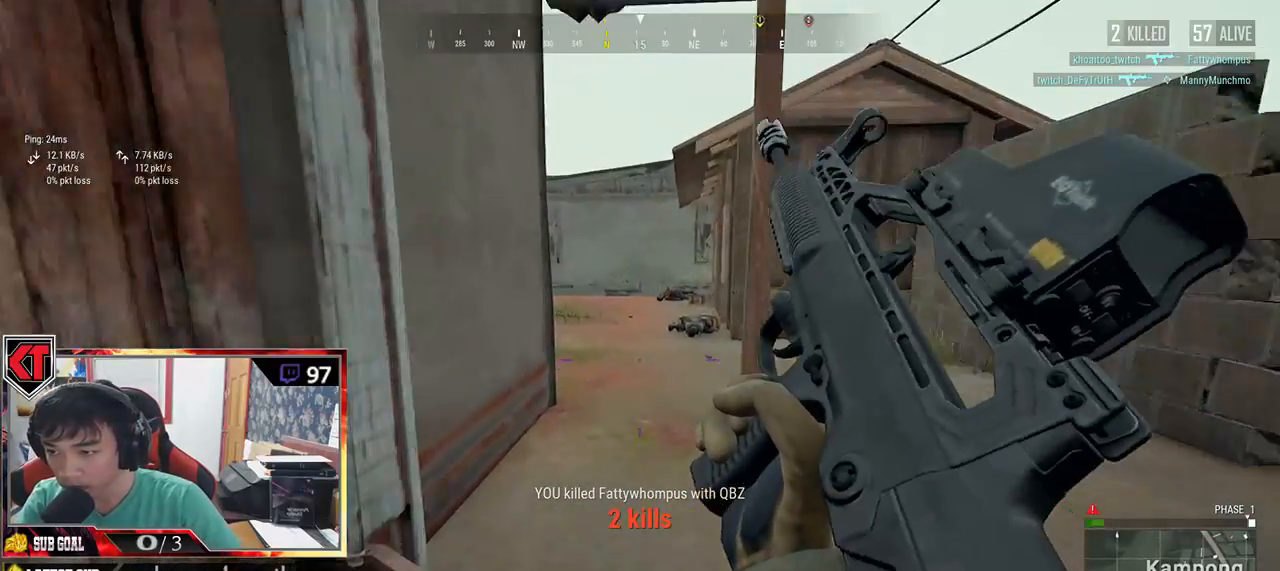
{"keys": ["shift", "w"], "mouse": [], "events": []}
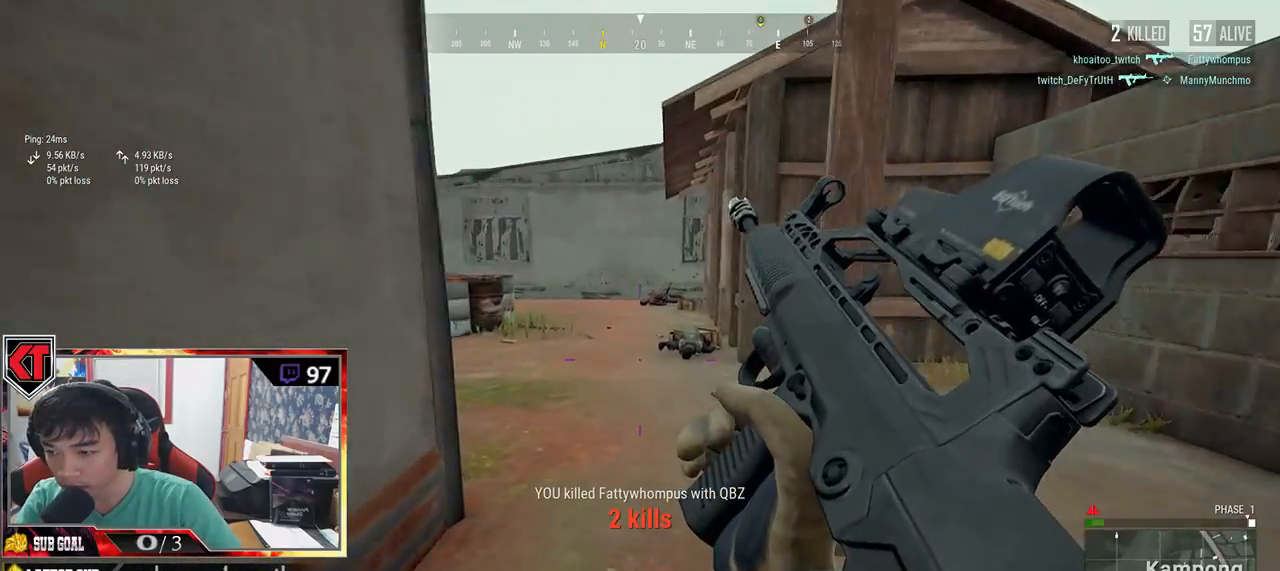
{"keys": ["d", "w"], "mouse": [], "events": [[300, "d", "down"], [350, "shift", "up"]]}
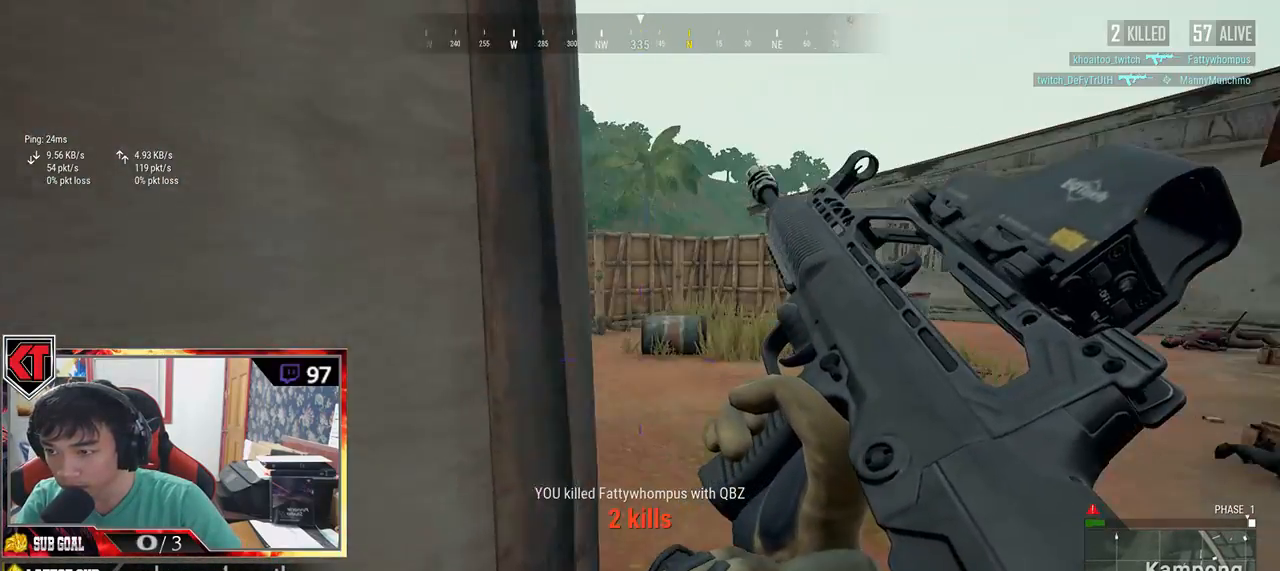
{"keys": ["shift", "w"], "mouse": [], "events": [[167, "shift", "down"], [433, "d", "up"]]}
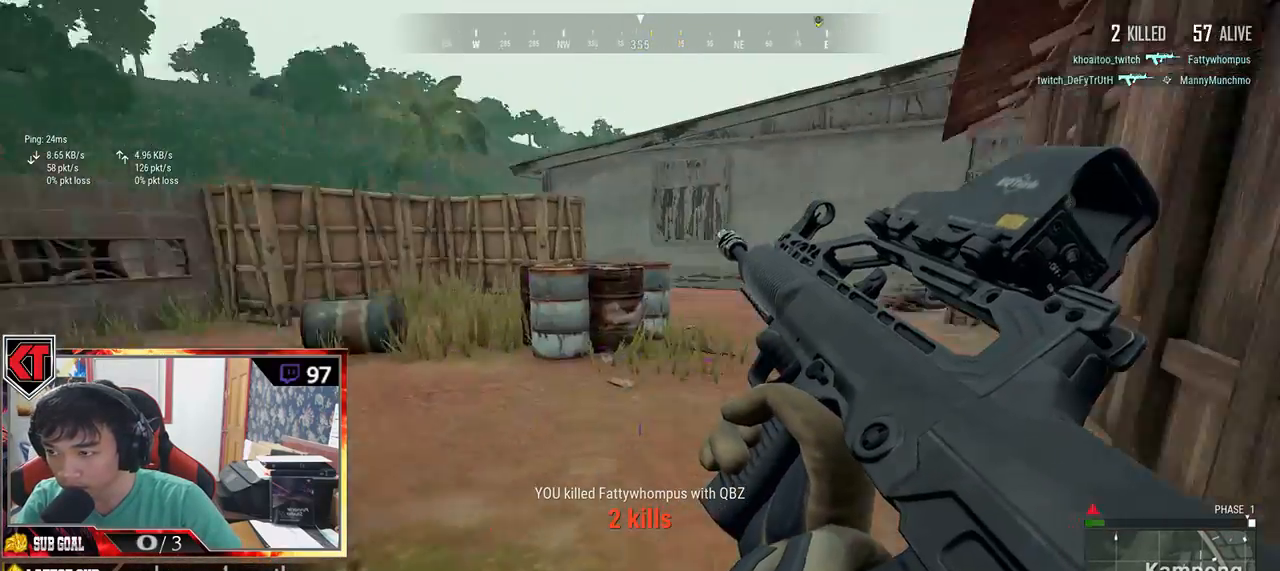
{"keys": ["d", "w"], "mouse": [], "events": [[400, "d", "down"], [417, "shift", "up"]]}
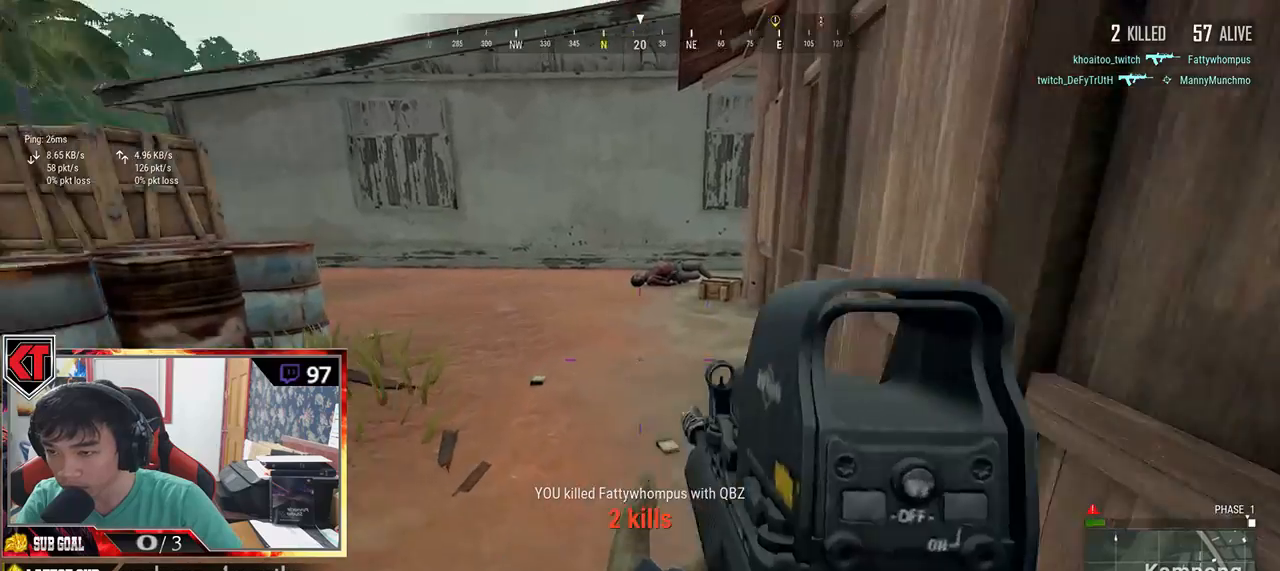
{"keys": ["d", "s"], "mouse": [], "events": [[83, "tab", "down"], [183, "tab", "up"], [283, "w", "up"], [483, "s", "down"]]}
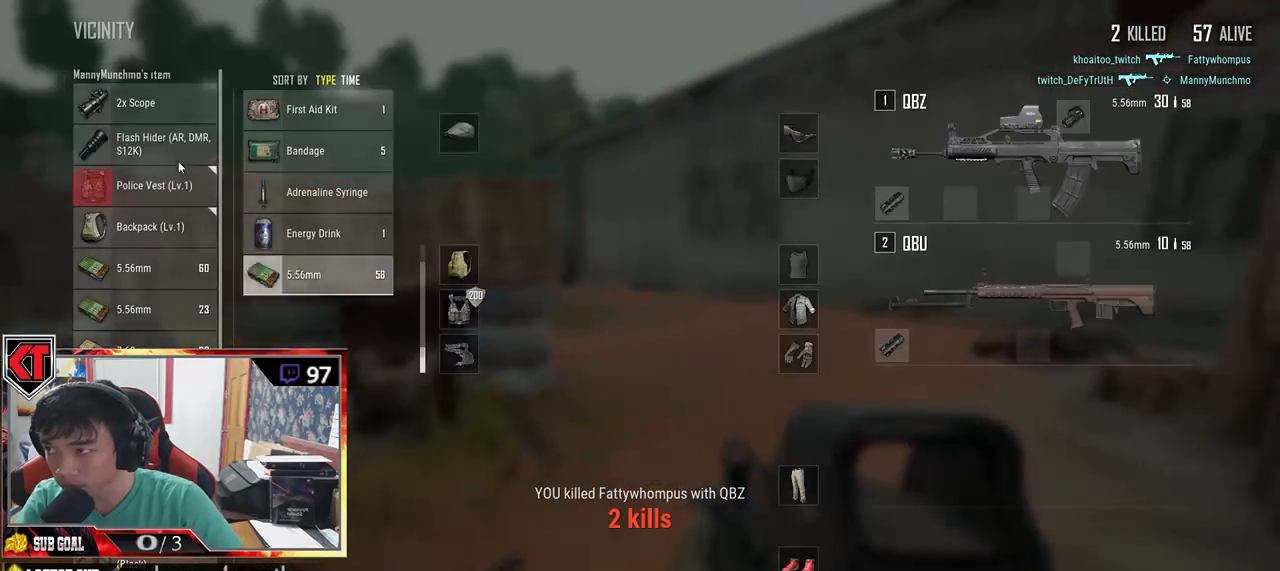
{"keys": ["a", "w"], "mouse": [], "events": [[83, "a", "down"], [133, "d", "up"], [200, "s", "up"], [383, "mouse_right", "down"], [433, "w", "down"], [467, "mouse_right", "up"]]}
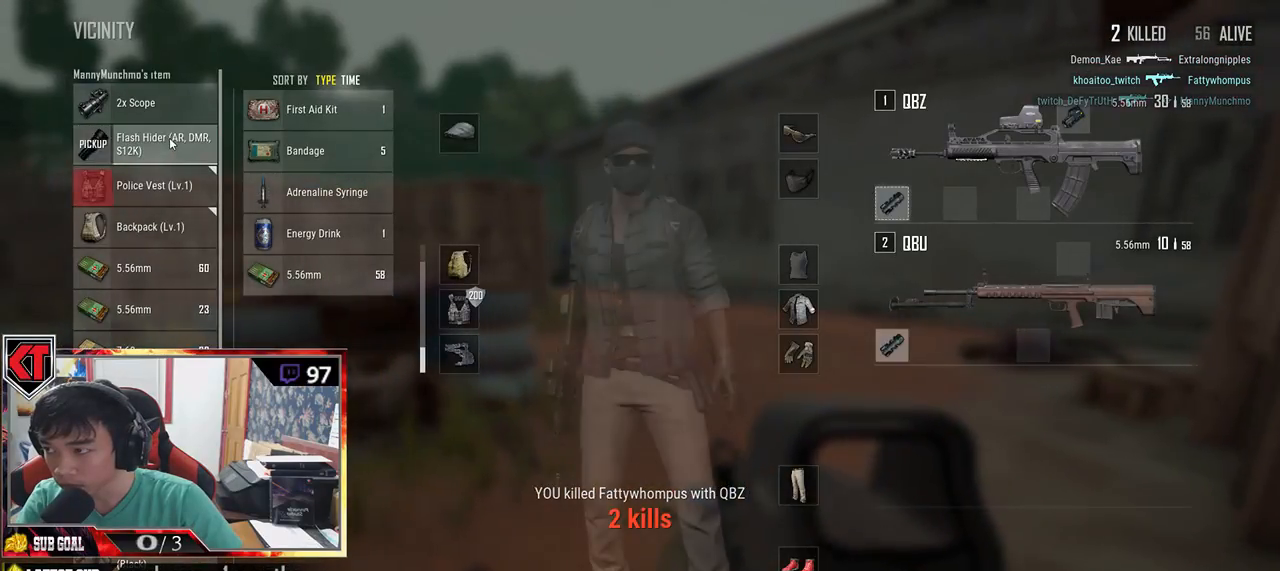
{"keys": ["a", "d", "s"], "mouse": [], "events": [[50, "a", "up"], [117, "d", "down"], [150, "w", "up"], [383, "s", "down"], [483, "a", "down"]]}
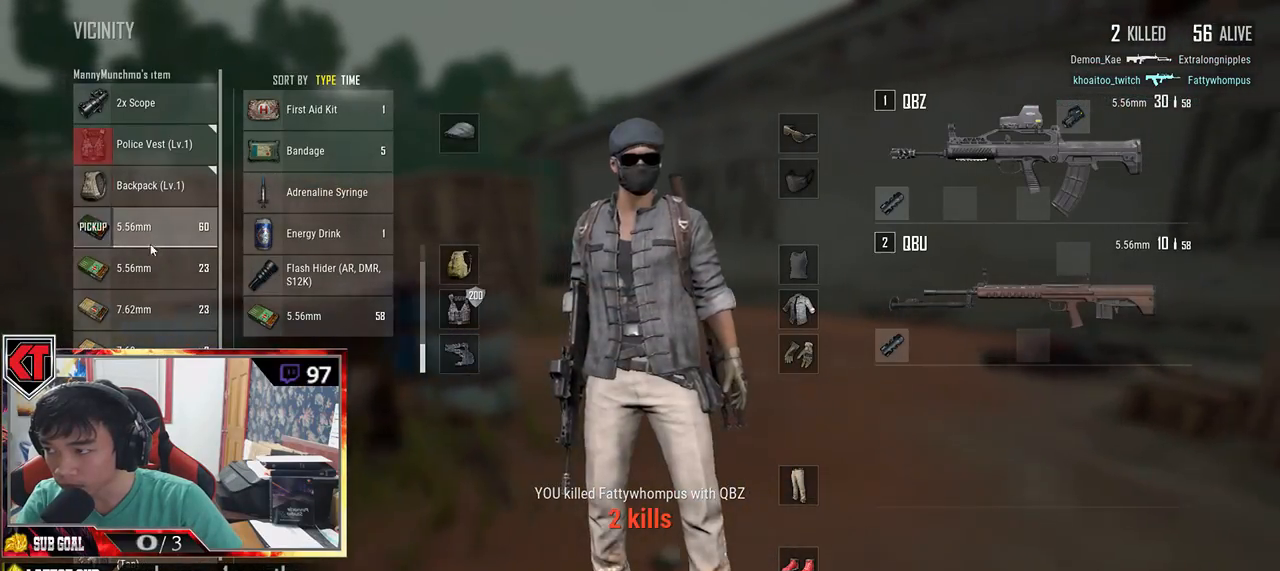
{"keys": ["d"], "mouse": [], "events": [[17, "d", "up"], [83, "s", "up"], [233, "mouse_right", "down"], [300, "mouse_right", "up"], [300, "w", "down"], [400, "a", "up"], [417, "d", "down"], [433, "mouse_right", "down"], [467, "w", "up"], [500, "mouse_right", "up"]]}
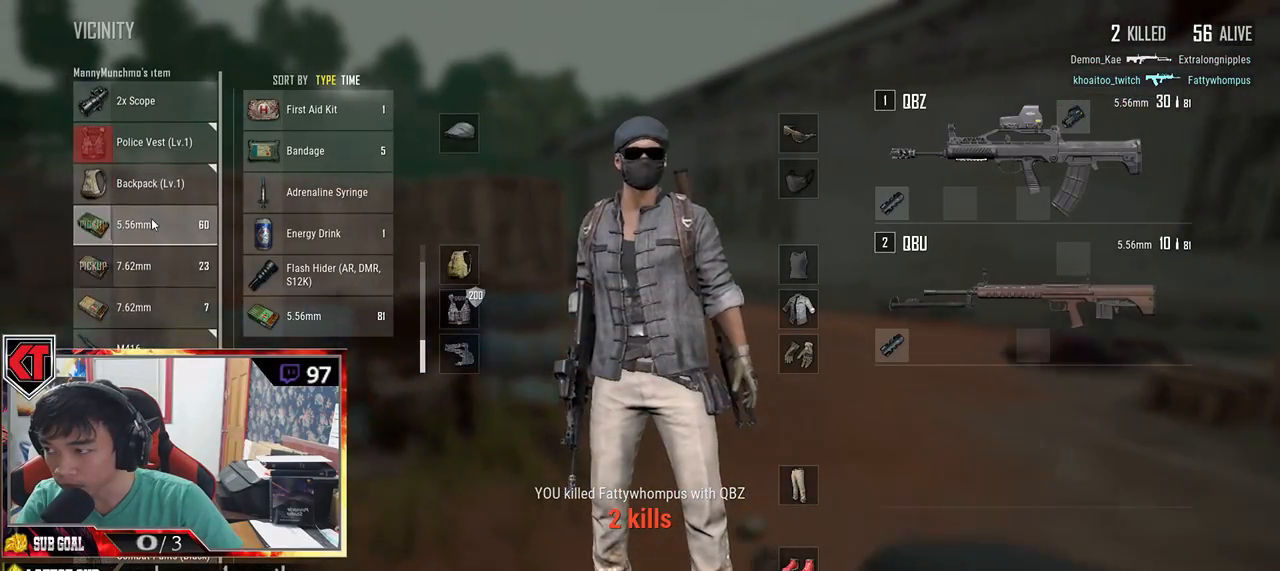
{"keys": [], "mouse": [], "events": [[217, "w", "down"], [267, "d", "up"], [450, "w", "up"]]}
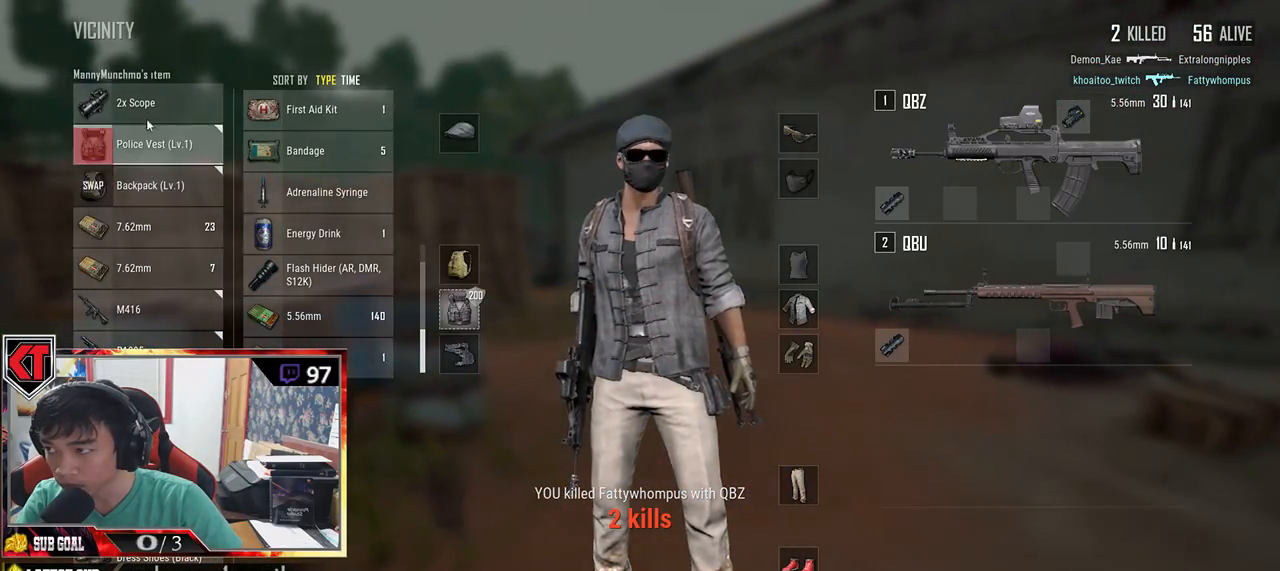
{"keys": ["tab", "w"], "mouse": [], "events": [[50, "s", "down"], [233, "mouse_right", "down"], [283, "s", "up"], [300, "mouse_right", "up"], [383, "w", "down"], [467, "tab", "down"]]}
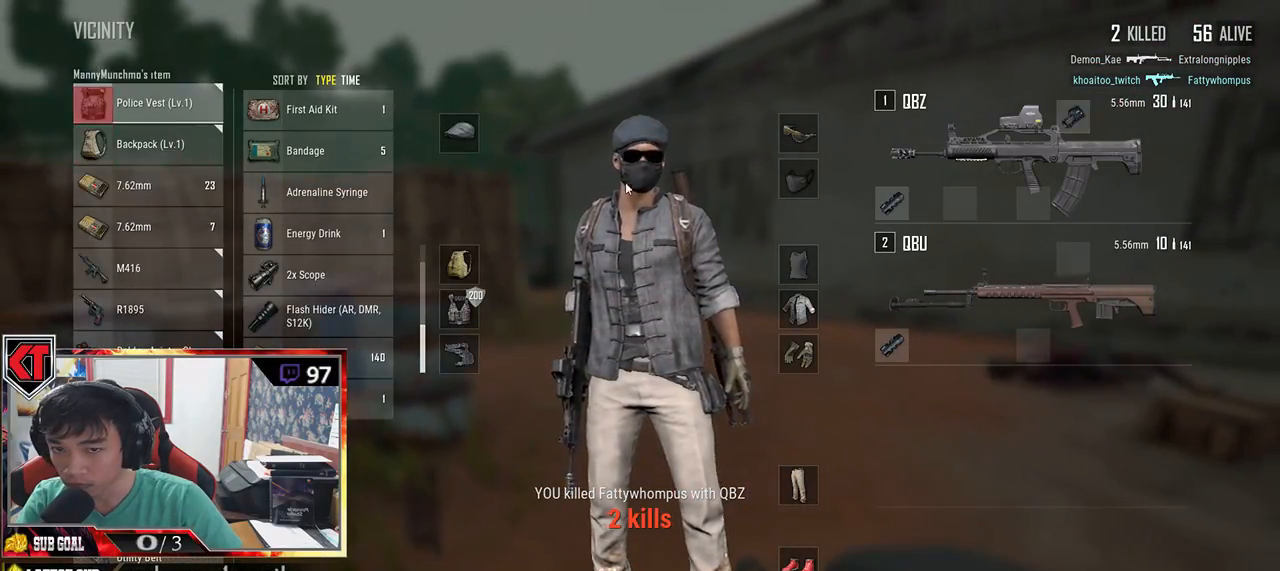
{"keys": ["w"], "mouse": [], "events": [[67, "tab", "up"]]}
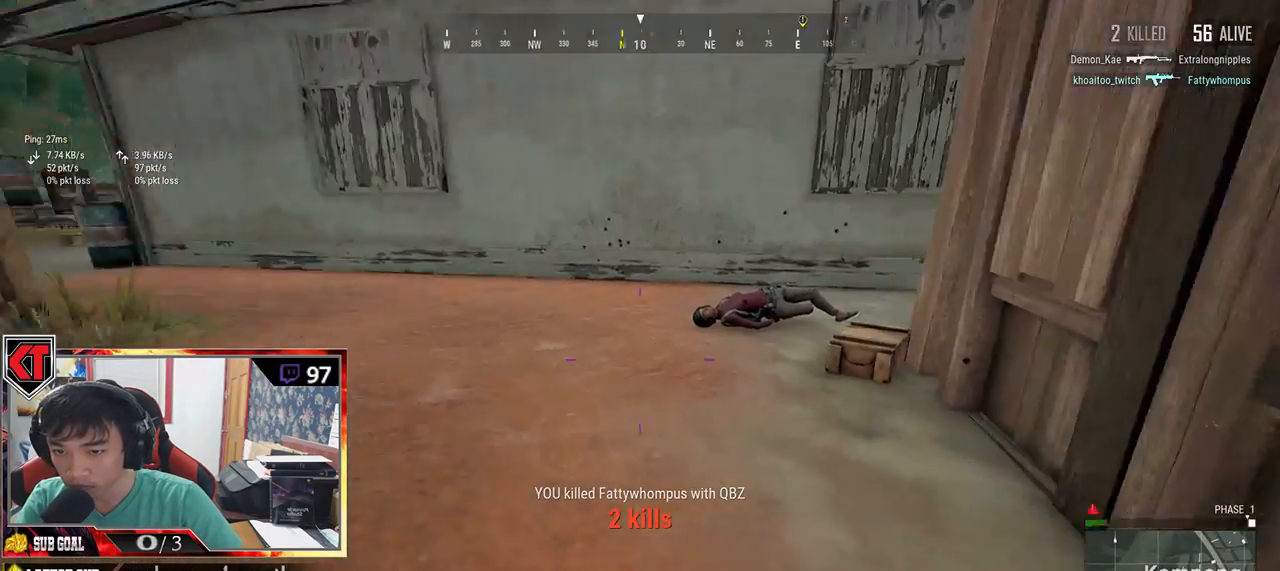
{"keys": ["tab", "w"], "mouse": [], "events": [[50, "shift", "down"], [367, "shift", "up"], [500, "tab", "down"]]}
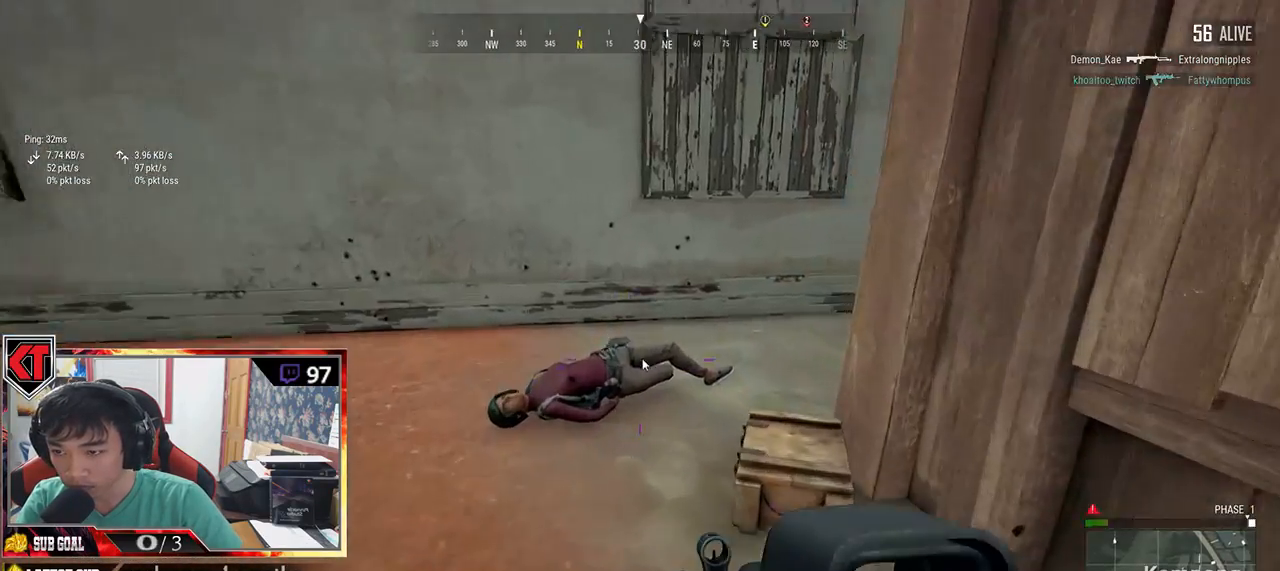
{"keys": ["d", "s"], "mouse": [], "events": [[100, "tab", "up"], [200, "d", "down"], [283, "w", "up"], [417, "s", "down"]]}
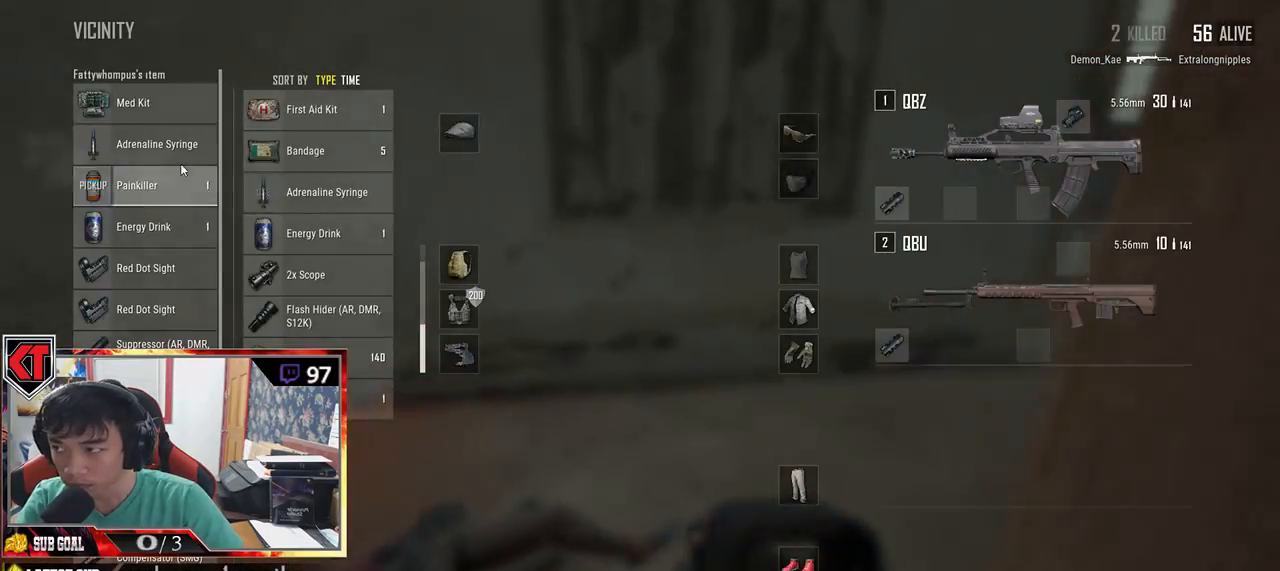
{"keys": ["d"], "mouse": [], "events": [[50, "a", "down"], [67, "d", "up"], [150, "s", "up"], [200, "mouse_right", "down"], [283, "mouse_right", "up"], [400, "d", "down"], [417, "a", "up"], [417, "mouse_right", "down"], [483, "mouse_right", "up"]]}
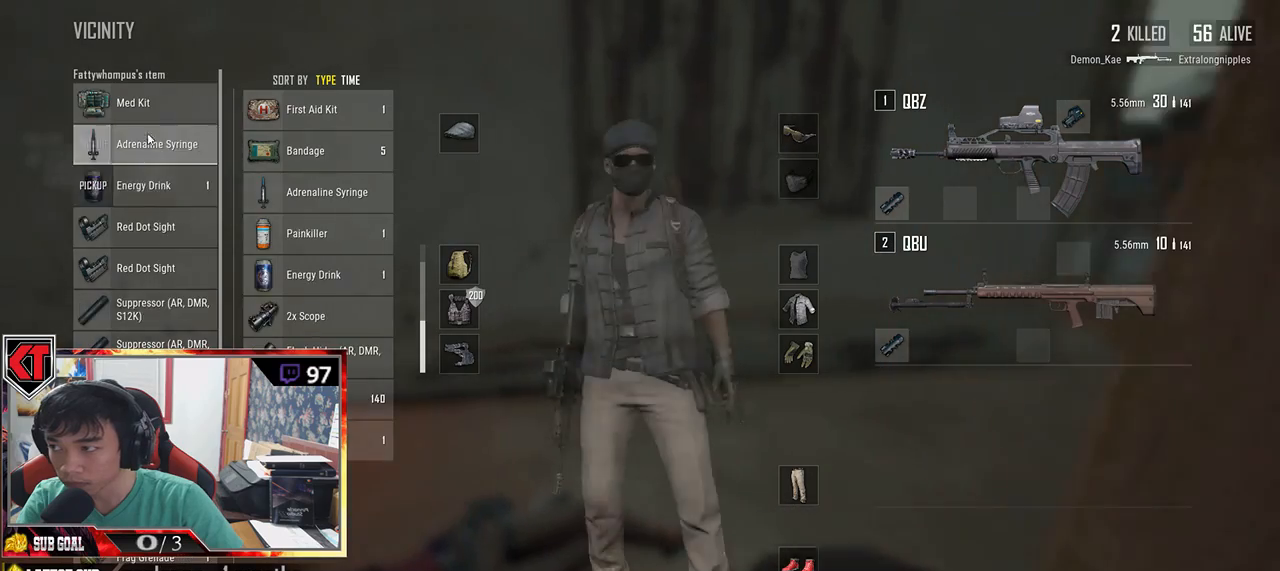
{"keys": ["a"], "mouse": [], "events": [[67, "mouse_right", "down"], [133, "mouse_right", "up"], [233, "a", "down"], [267, "mouse_right", "down"], [300, "d", "up"], [350, "mouse_right", "up"]]}
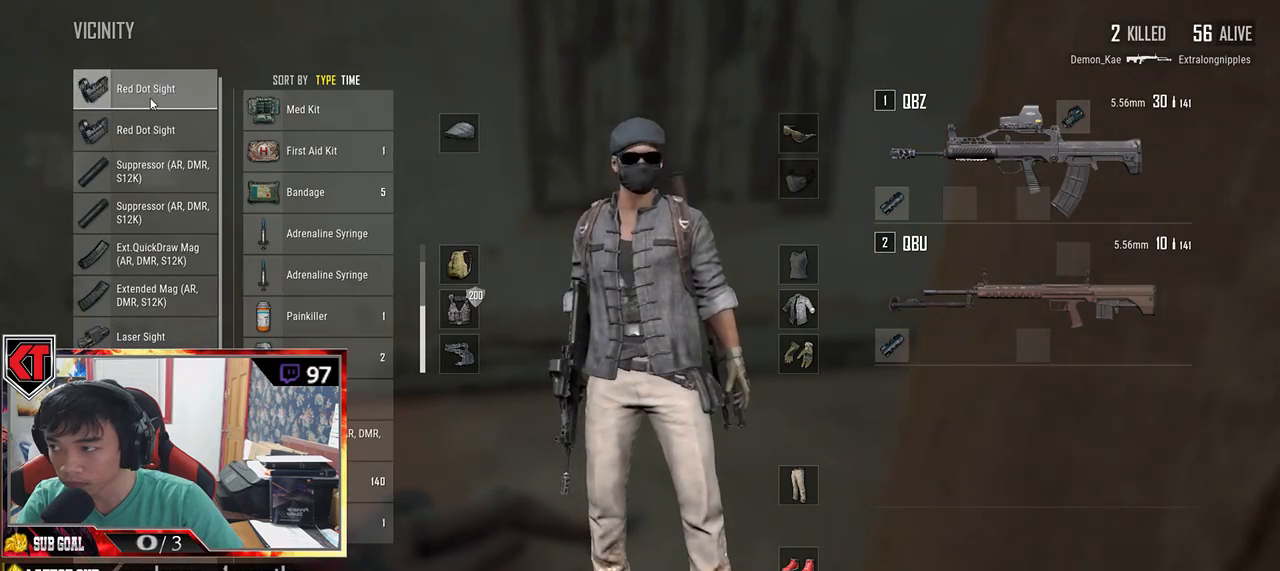
{"keys": ["a"], "mouse": ["right"], "events": [[17, "a", "up"], [100, "d", "down"], [317, "a", "down"], [350, "d", "up"], [483, "mouse_right", "down"]]}
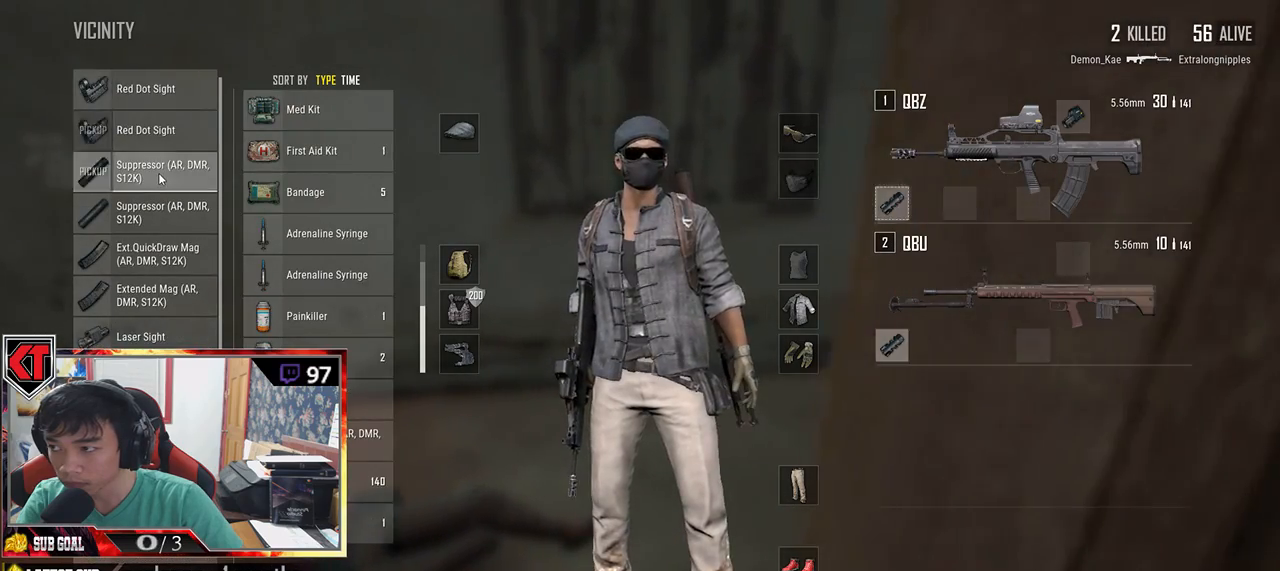
{"keys": ["d"], "mouse": [], "events": [[50, "mouse_right", "up"], [267, "a", "up"], [267, "d", "down"], [350, "mouse_right", "down"], [433, "mouse_right", "up"]]}
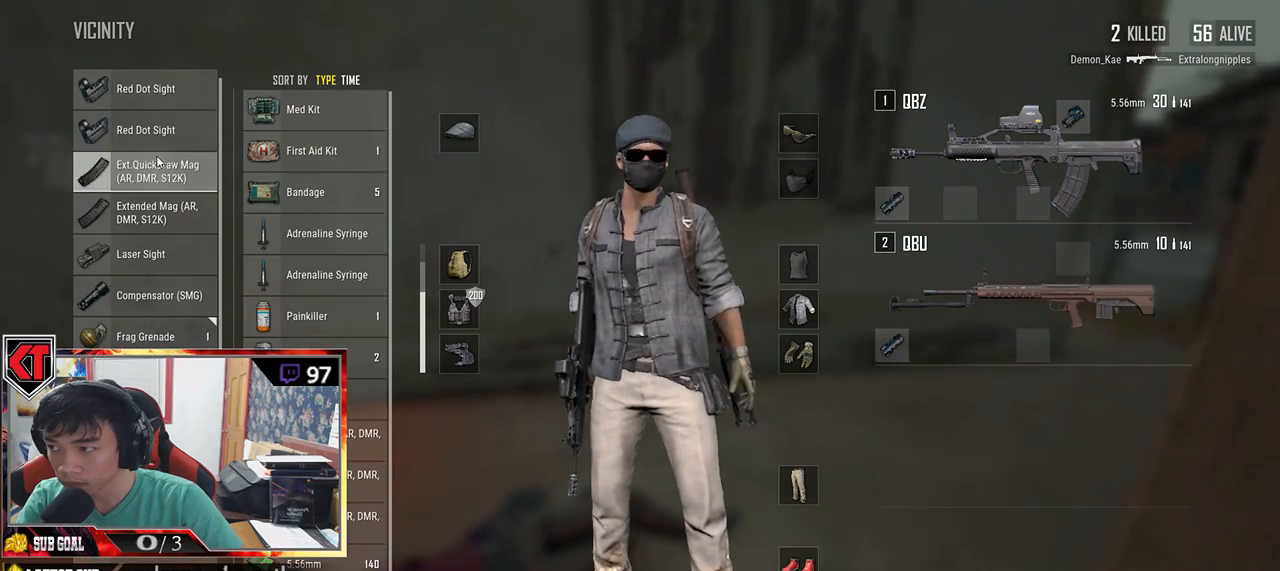
{"keys": ["d"], "mouse": [], "events": [[50, "a", "down"], [83, "d", "up"], [300, "d", "down"], [317, "a", "up"], [317, "mouse_left", "down"], [483, "mouse_left", "up"]]}